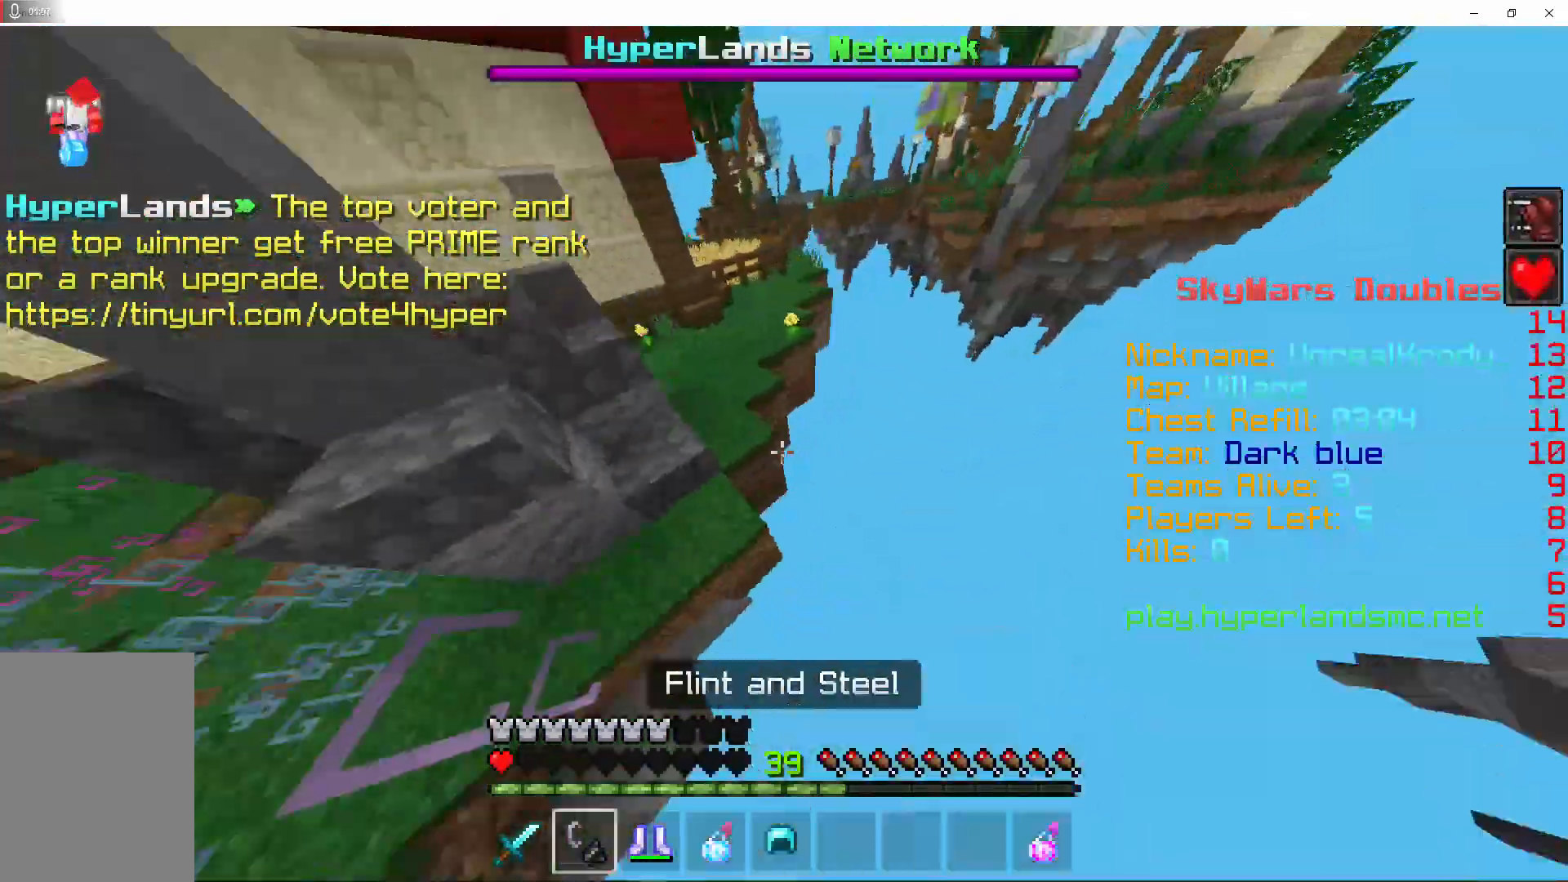
Gameplay with keyboard and mouse; each line is a JSON object with the keys and mouse buttons held at the frame after it. "events" lists presses ("down") and releases ("up") of "a", "d", "s", "shift", "space", "w", "mouse_left" and "mouse_right" between this image and that frame as [ms after this image, input, new state], when the widget could be followed in between. "mouse_left", "mouse_right" = the "left", "right" buttons of the "mouse" list. No other keys are recorded. Fast repeated clicks can show as one long hold. Mouse movement is not recorded.
{"keys": ["a", "space", "w"], "mouse": ["right"], "events": [[500, "mouse_right", "down"]]}
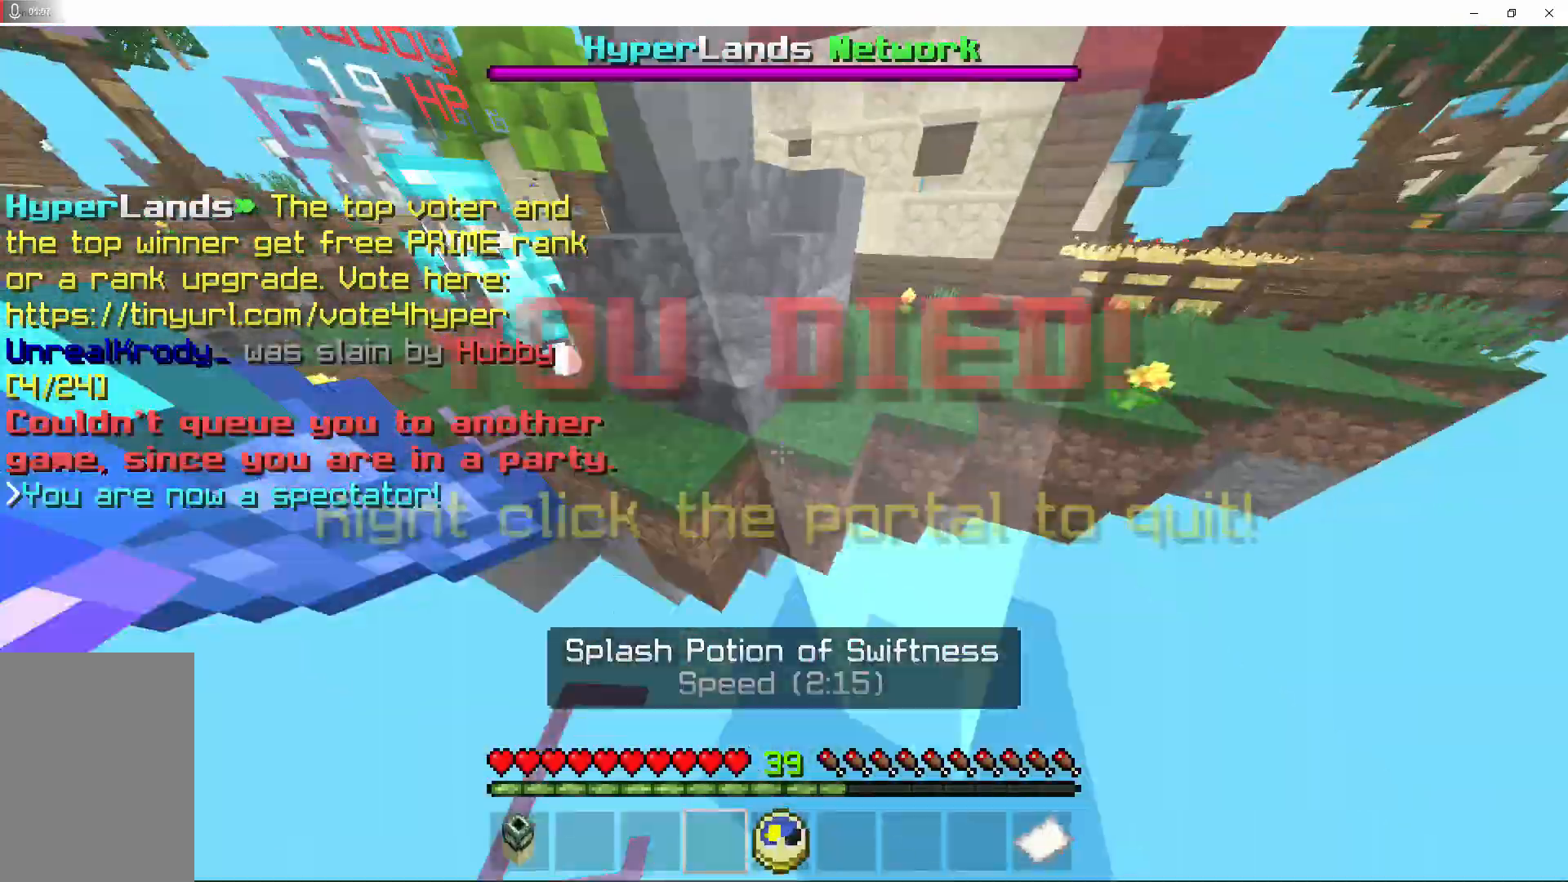
{"keys": [], "mouse": [], "events": [[133, "mouse_right", "up"], [200, "mouse_right", "down"], [367, "mouse_right", "up"], [400, "a", "up"], [433, "space", "up"], [500, "w", "up"]]}
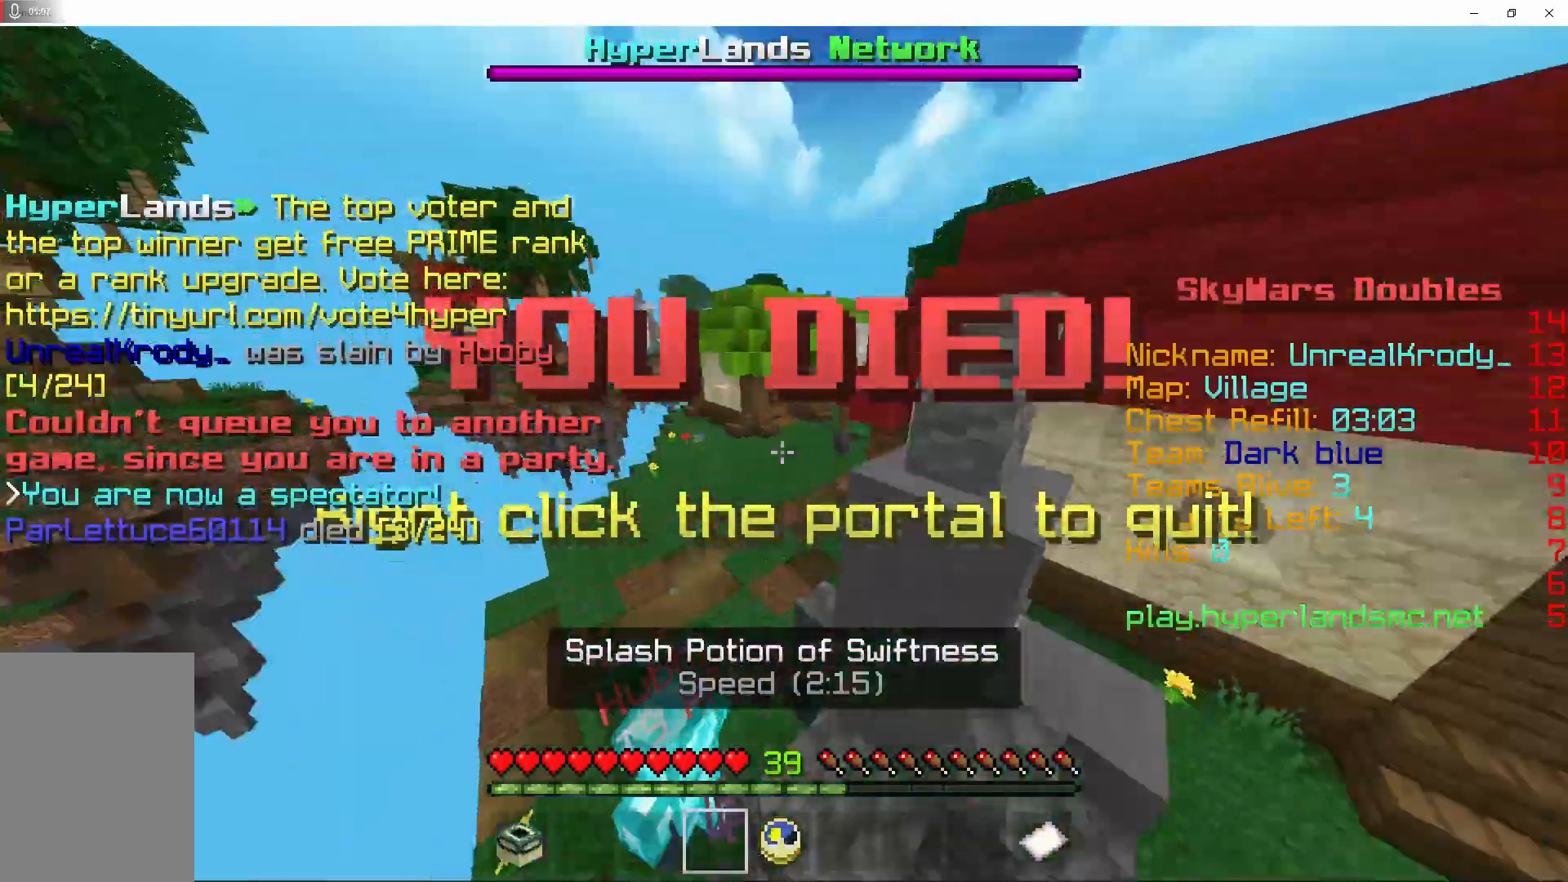
{"keys": [], "mouse": [], "events": [[100, "a", "down"], [133, "s", "down"], [467, "a", "up"], [500, "s", "up"]]}
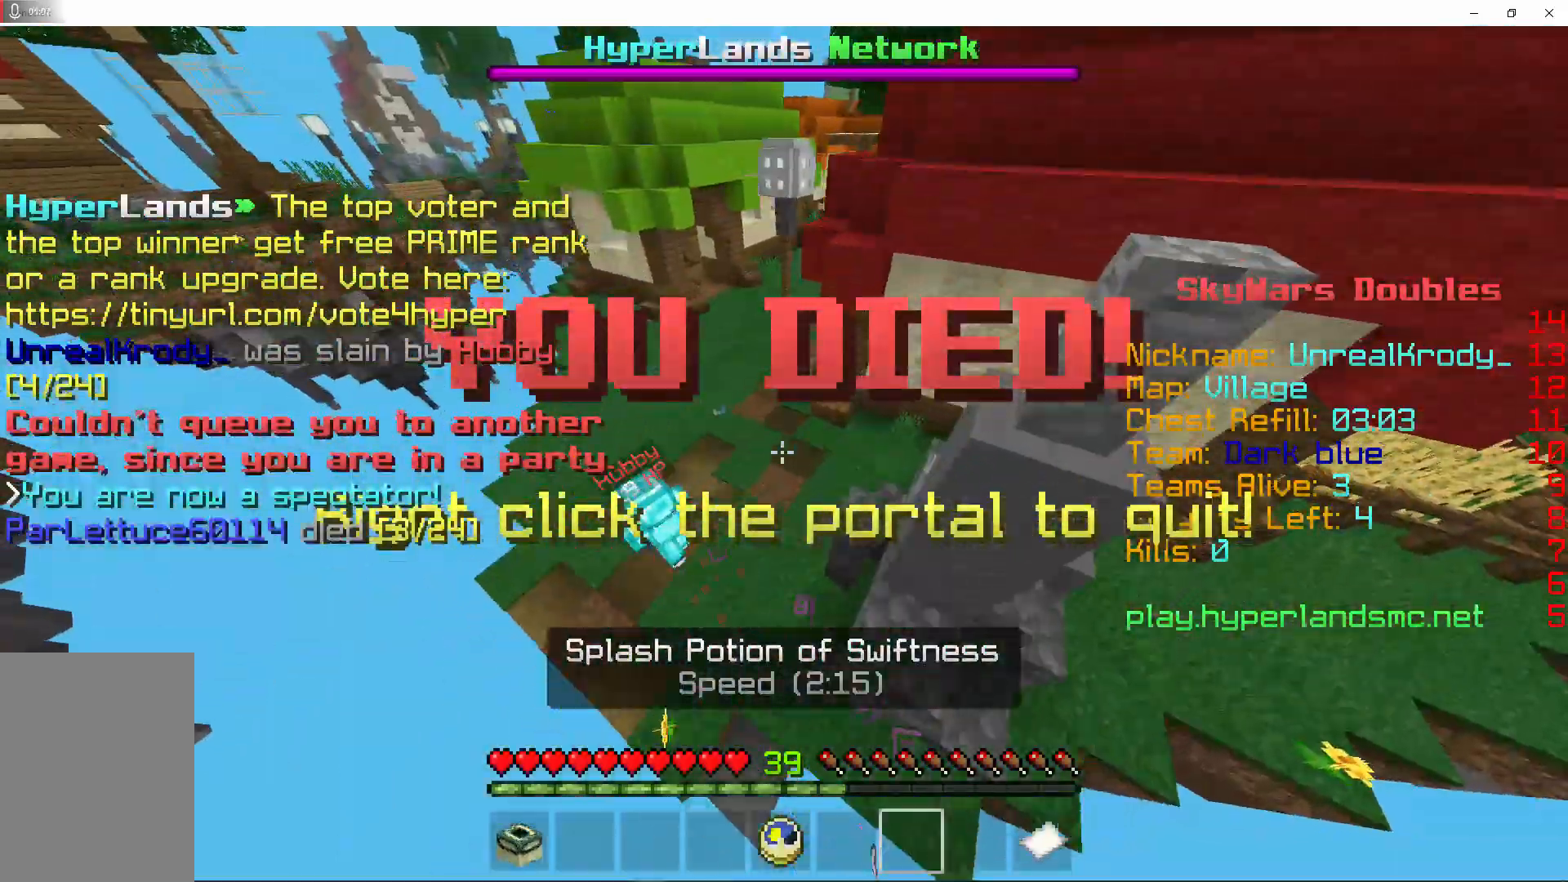
{"keys": [], "mouse": [], "events": []}
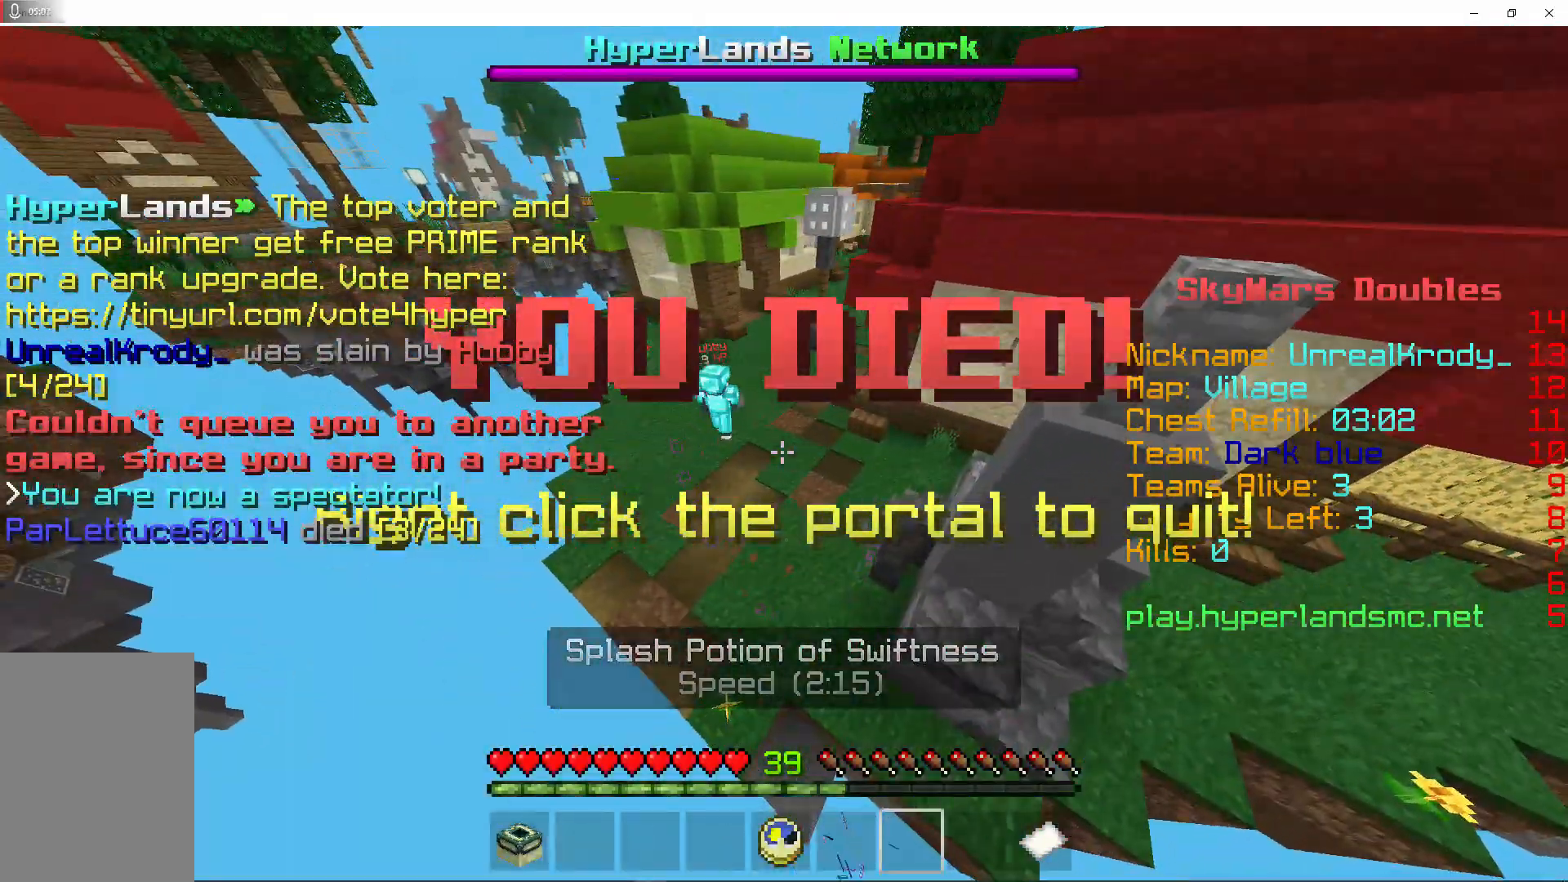
{"keys": ["shift"], "mouse": [], "events": [[267, "shift", "down"]]}
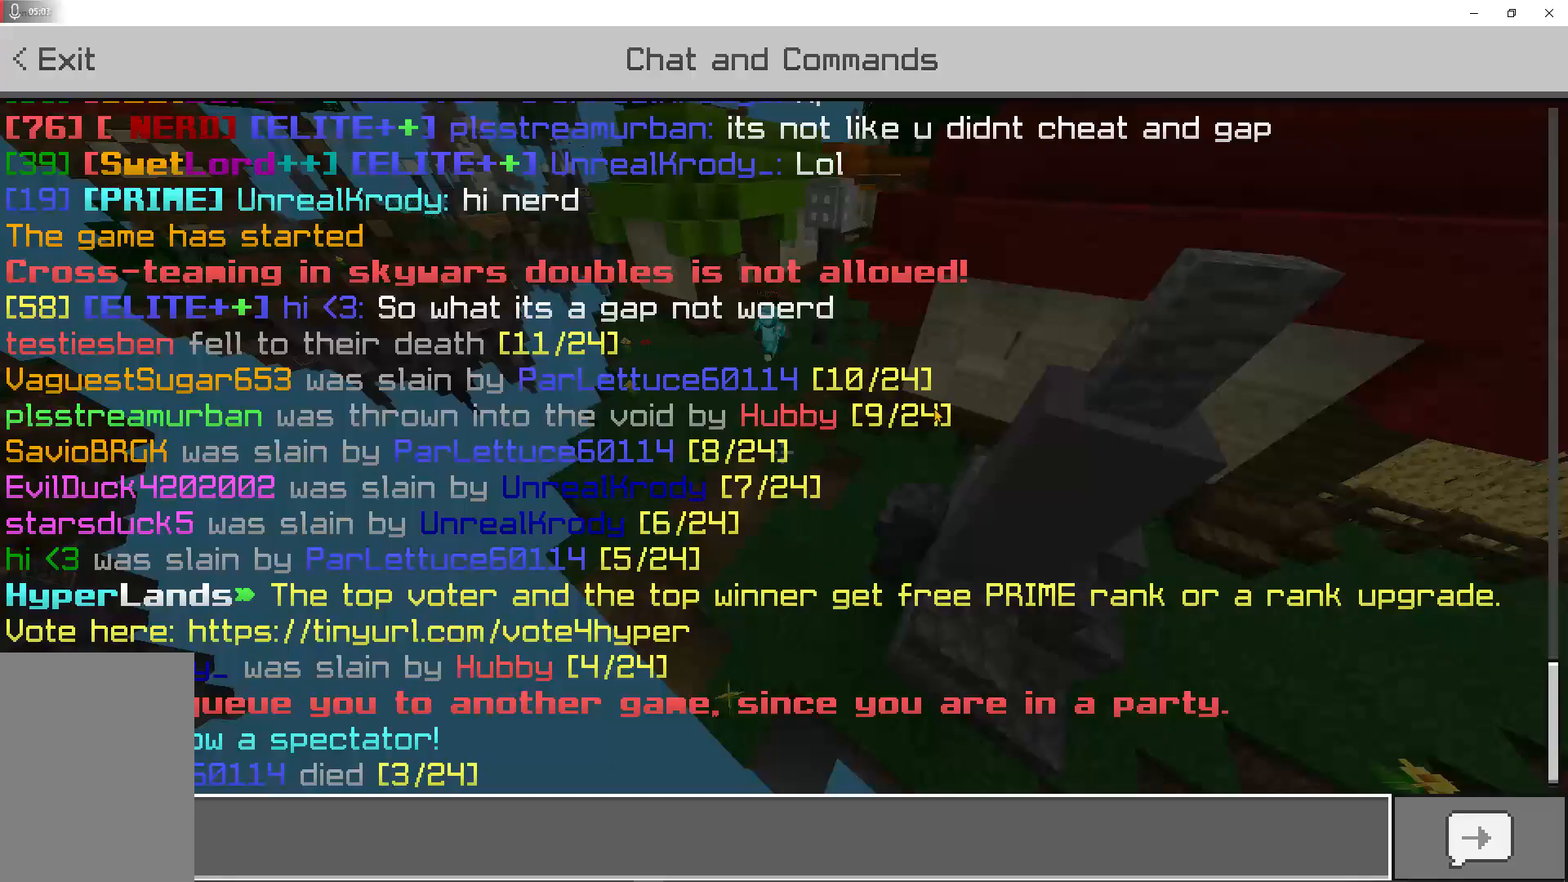
{"keys": ["shift"], "mouse": [], "events": []}
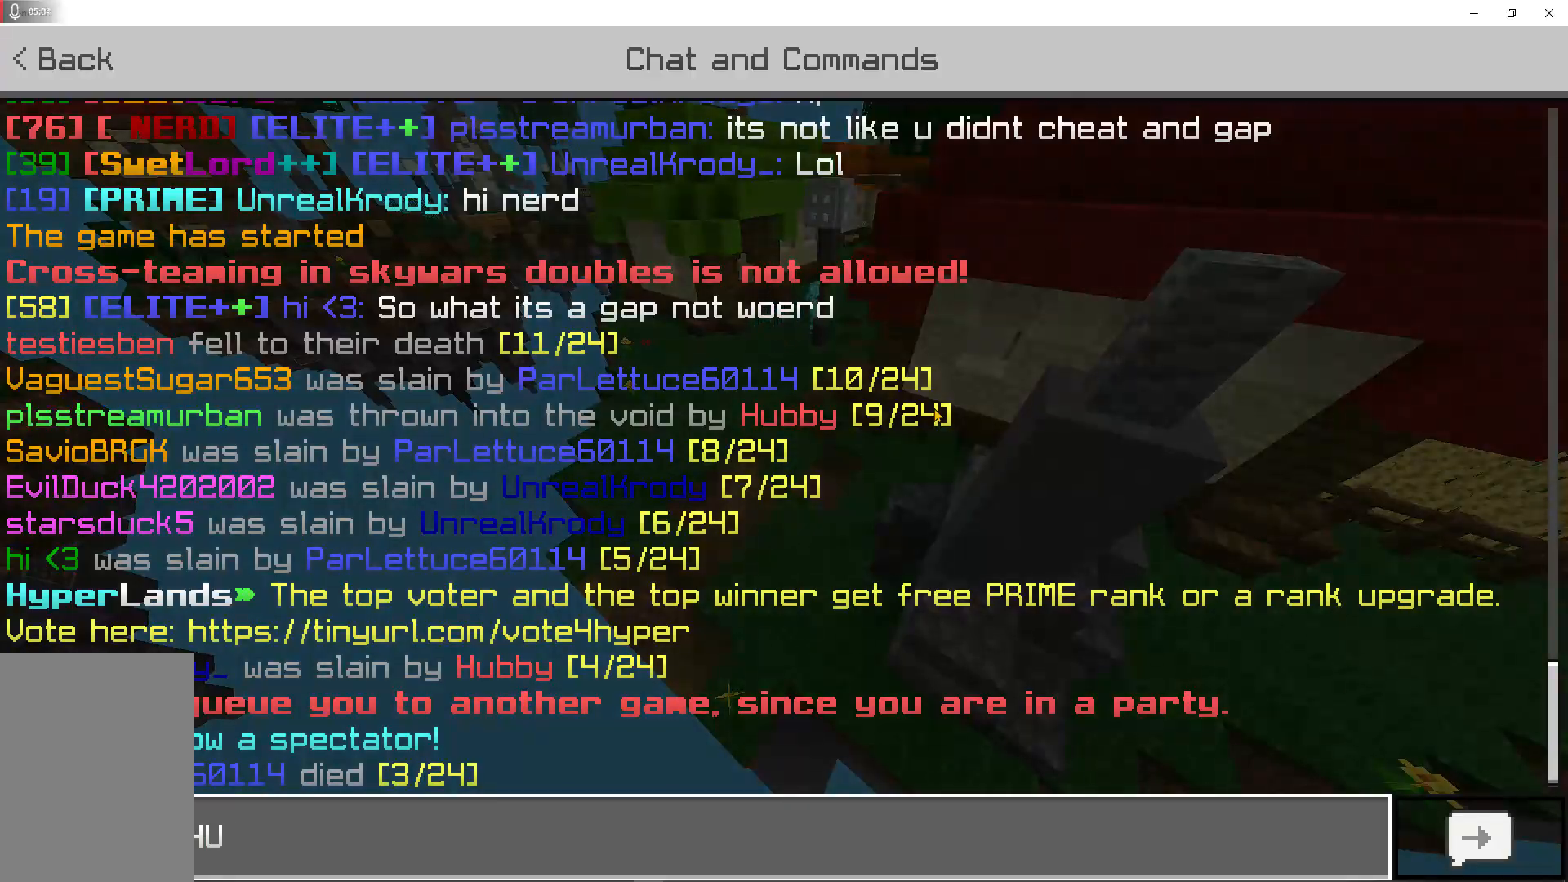
{"keys": ["shift"], "mouse": [], "events": []}
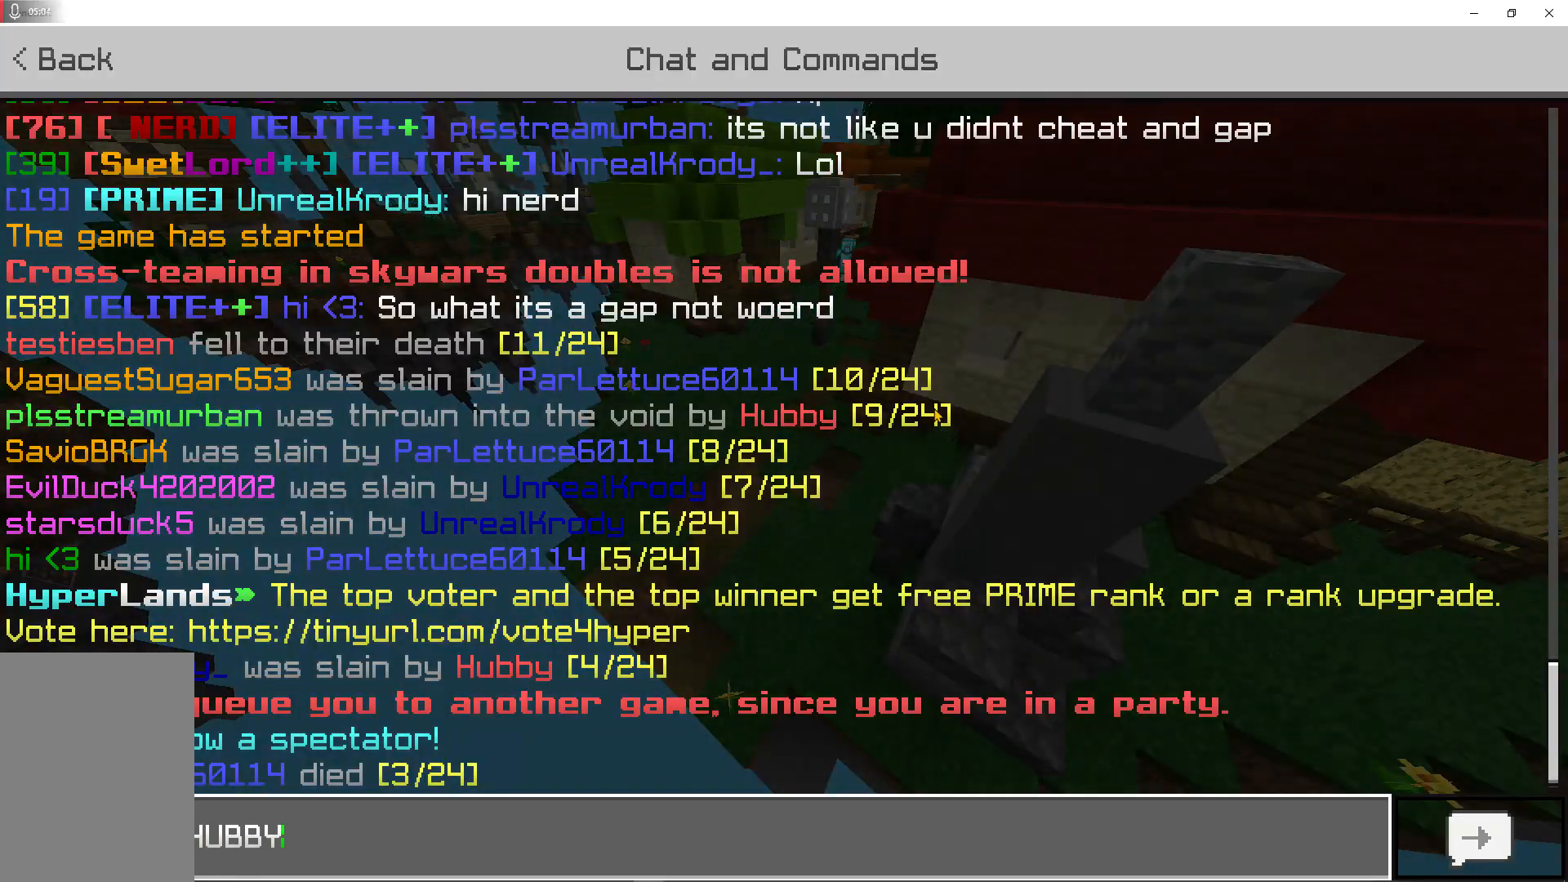
{"keys": [], "mouse": [], "events": [[133, "shift", "up"]]}
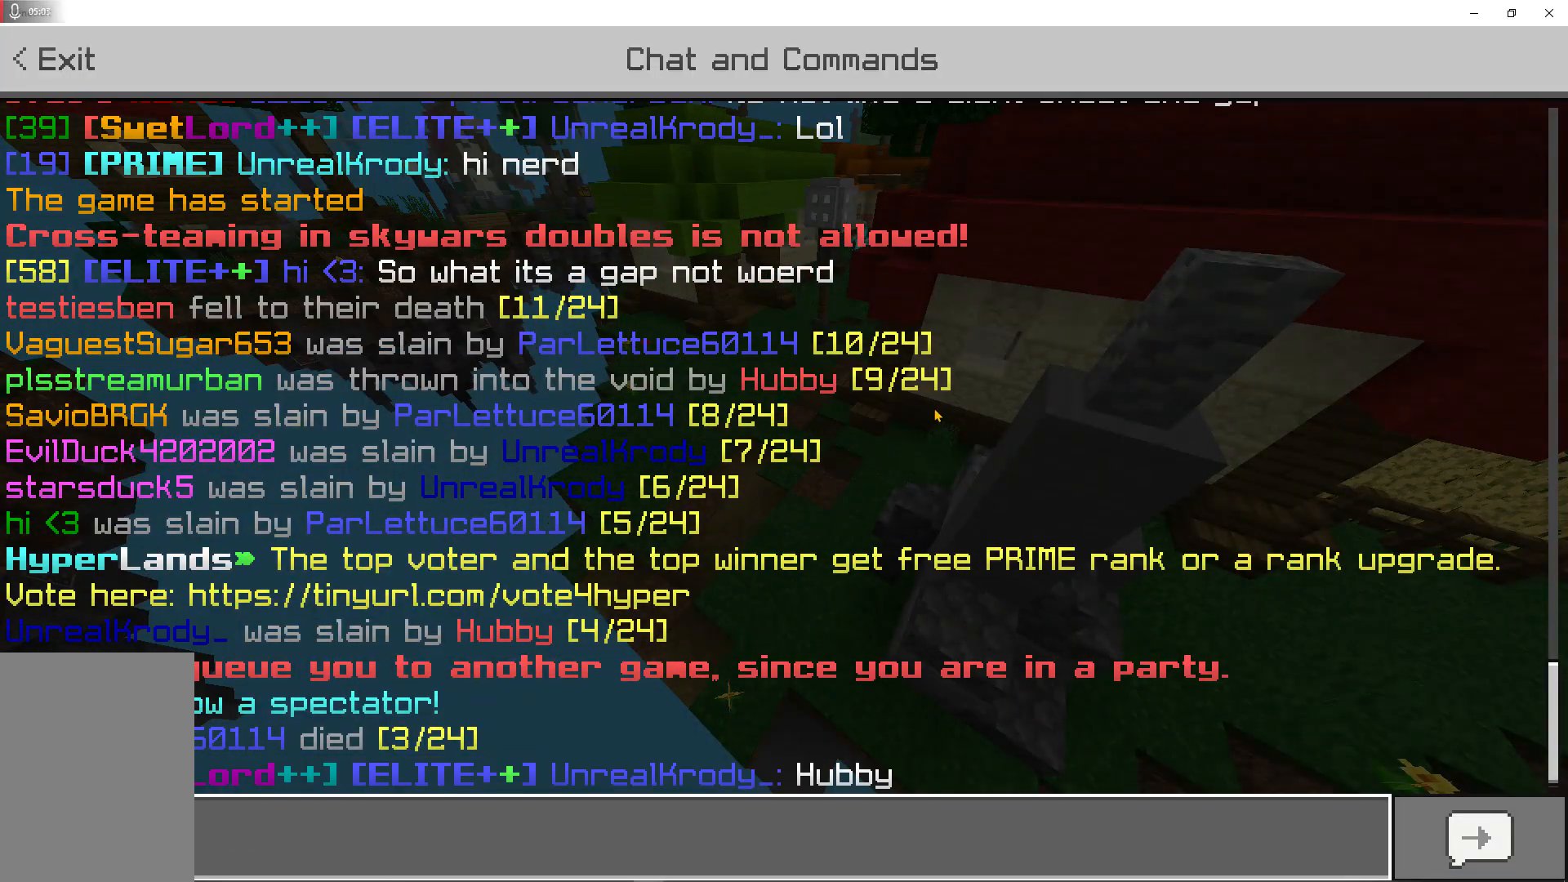
{"keys": ["space", "w"], "mouse": [], "events": [[367, "w", "down"], [467, "space", "down"]]}
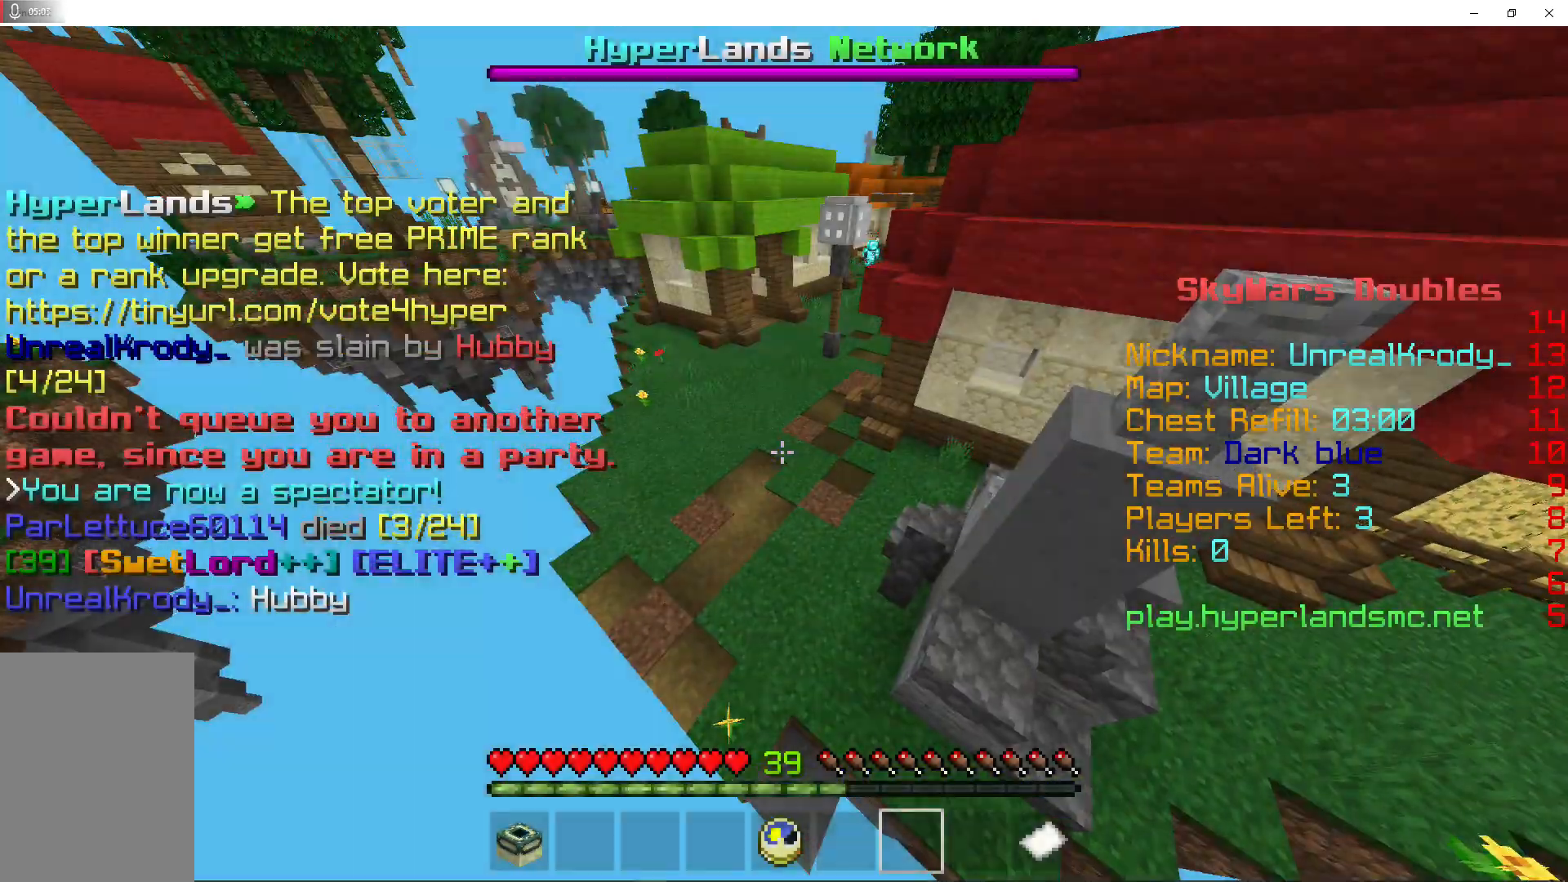
{"keys": ["w"], "mouse": [], "events": [[67, "space", "up"], [167, "space", "down"], [367, "space", "up"]]}
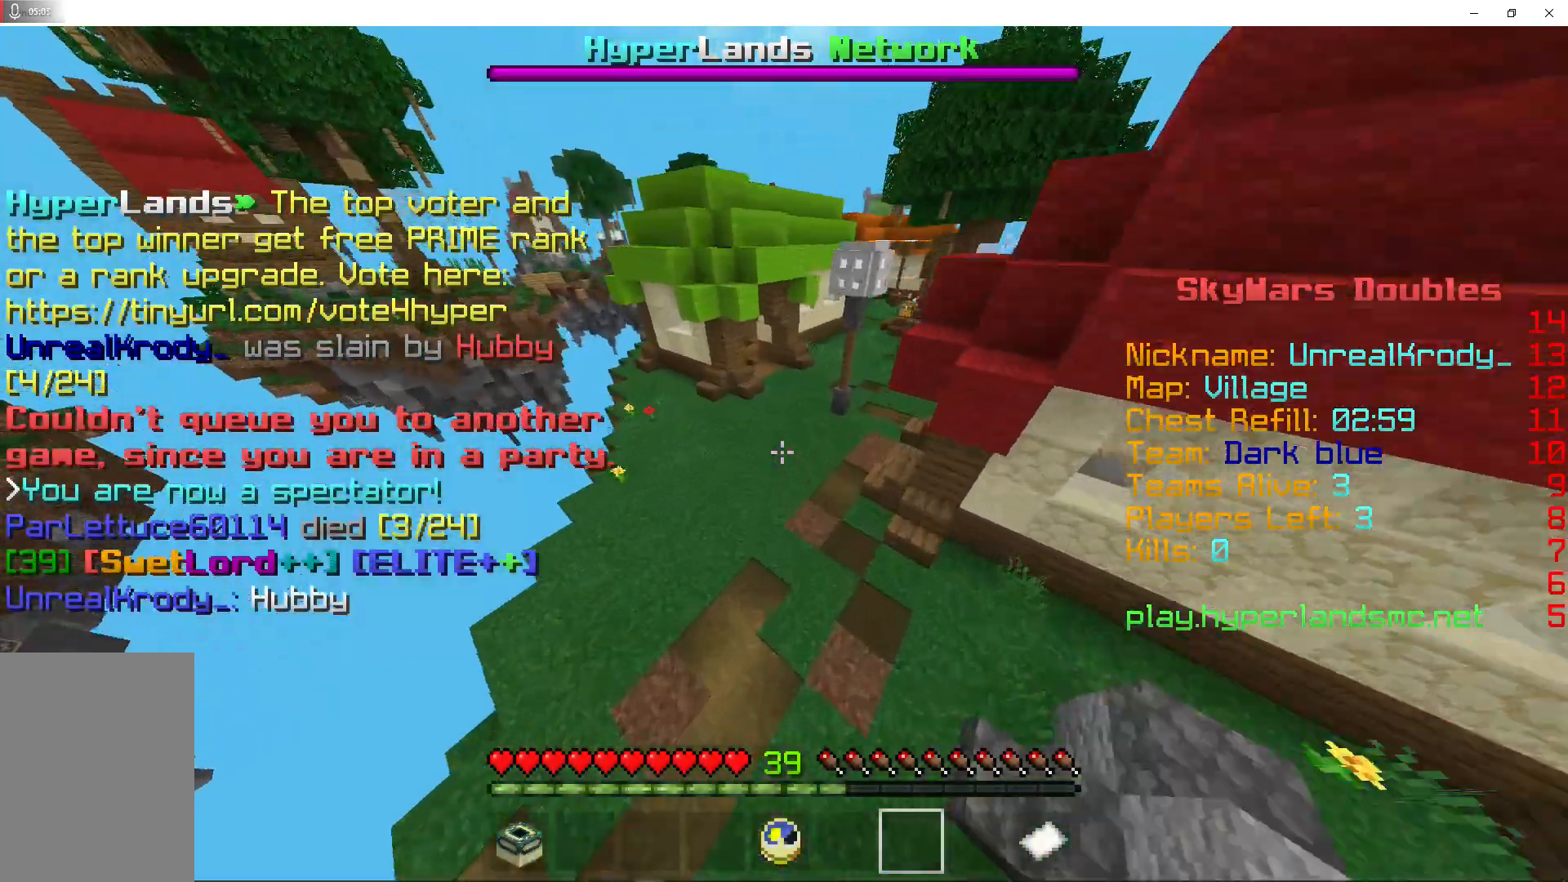
{"keys": ["space", "w"], "mouse": [], "events": [[233, "space", "down"]]}
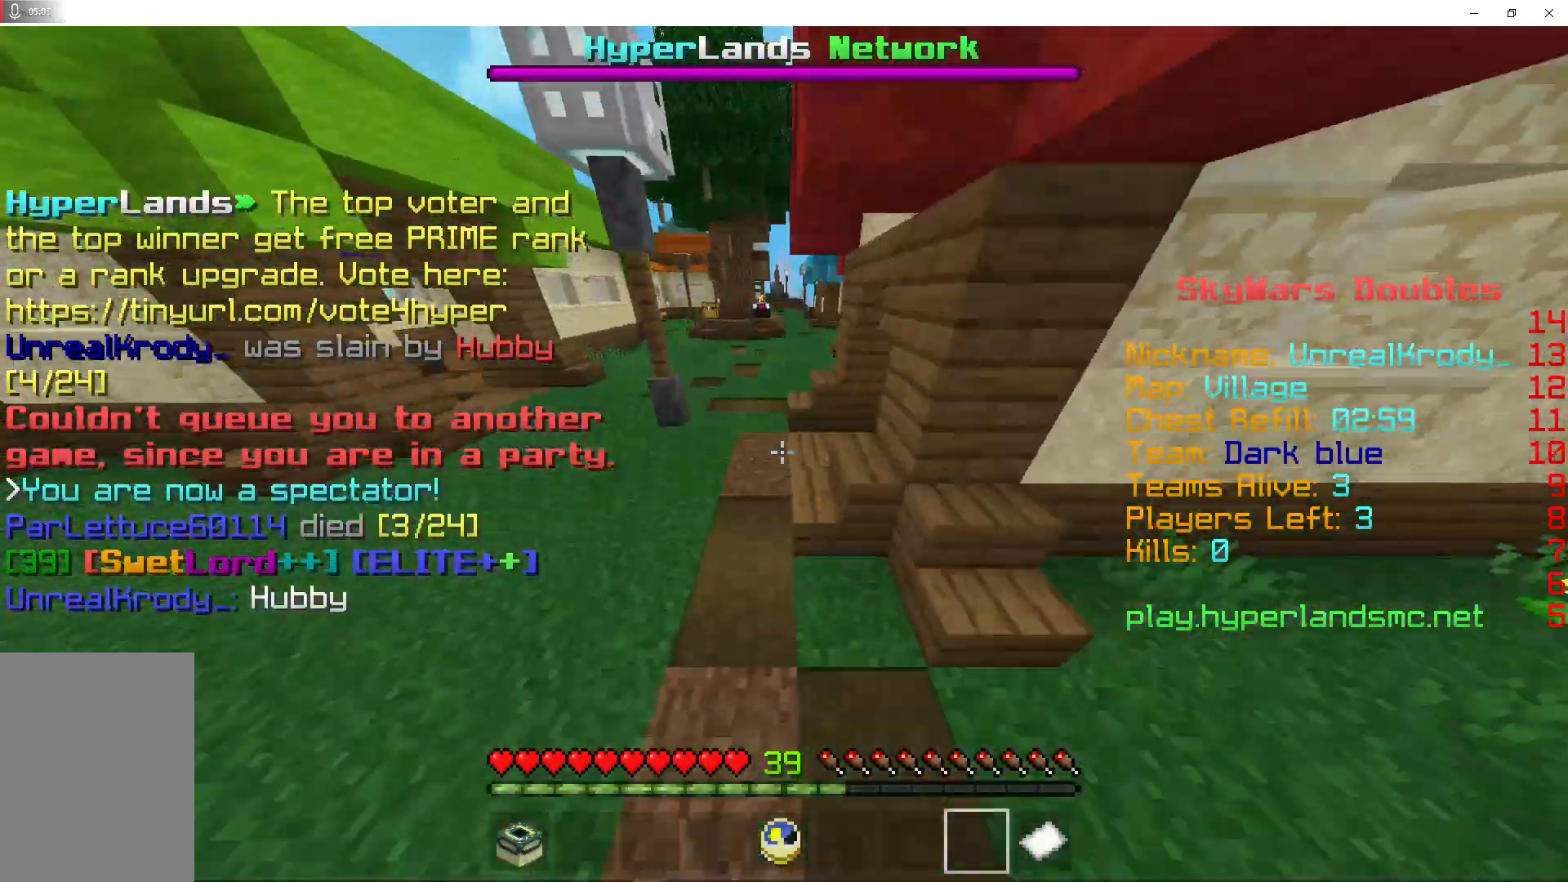
{"keys": ["space", "w"], "mouse": [], "events": []}
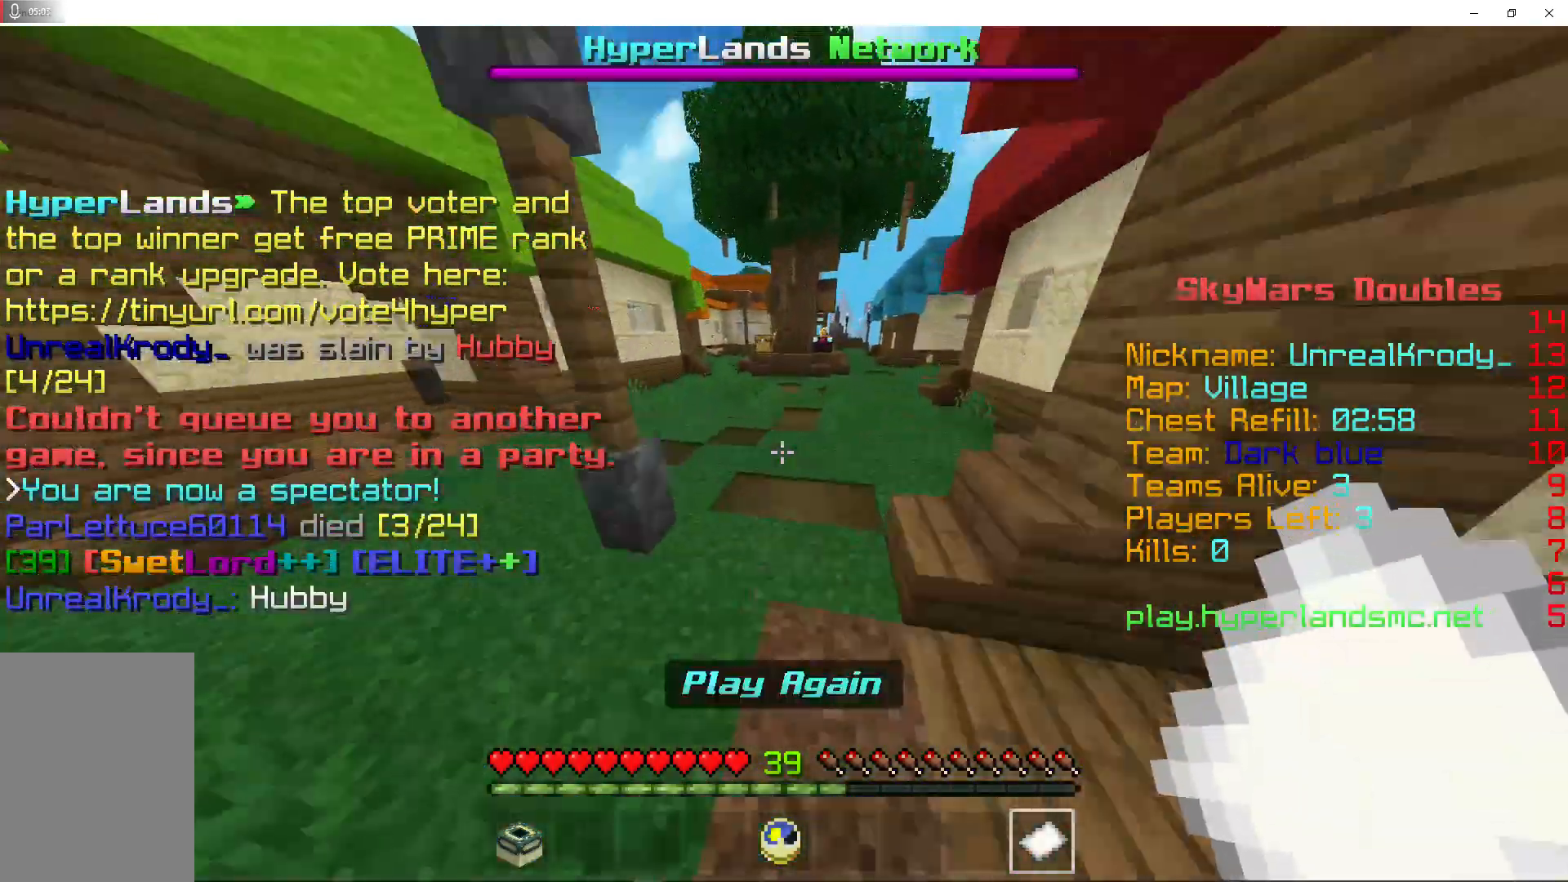
{"keys": ["space", "w"], "mouse": [], "events": [[133, "space", "up"], [267, "space", "down"], [333, "space", "up"], [467, "space", "down"]]}
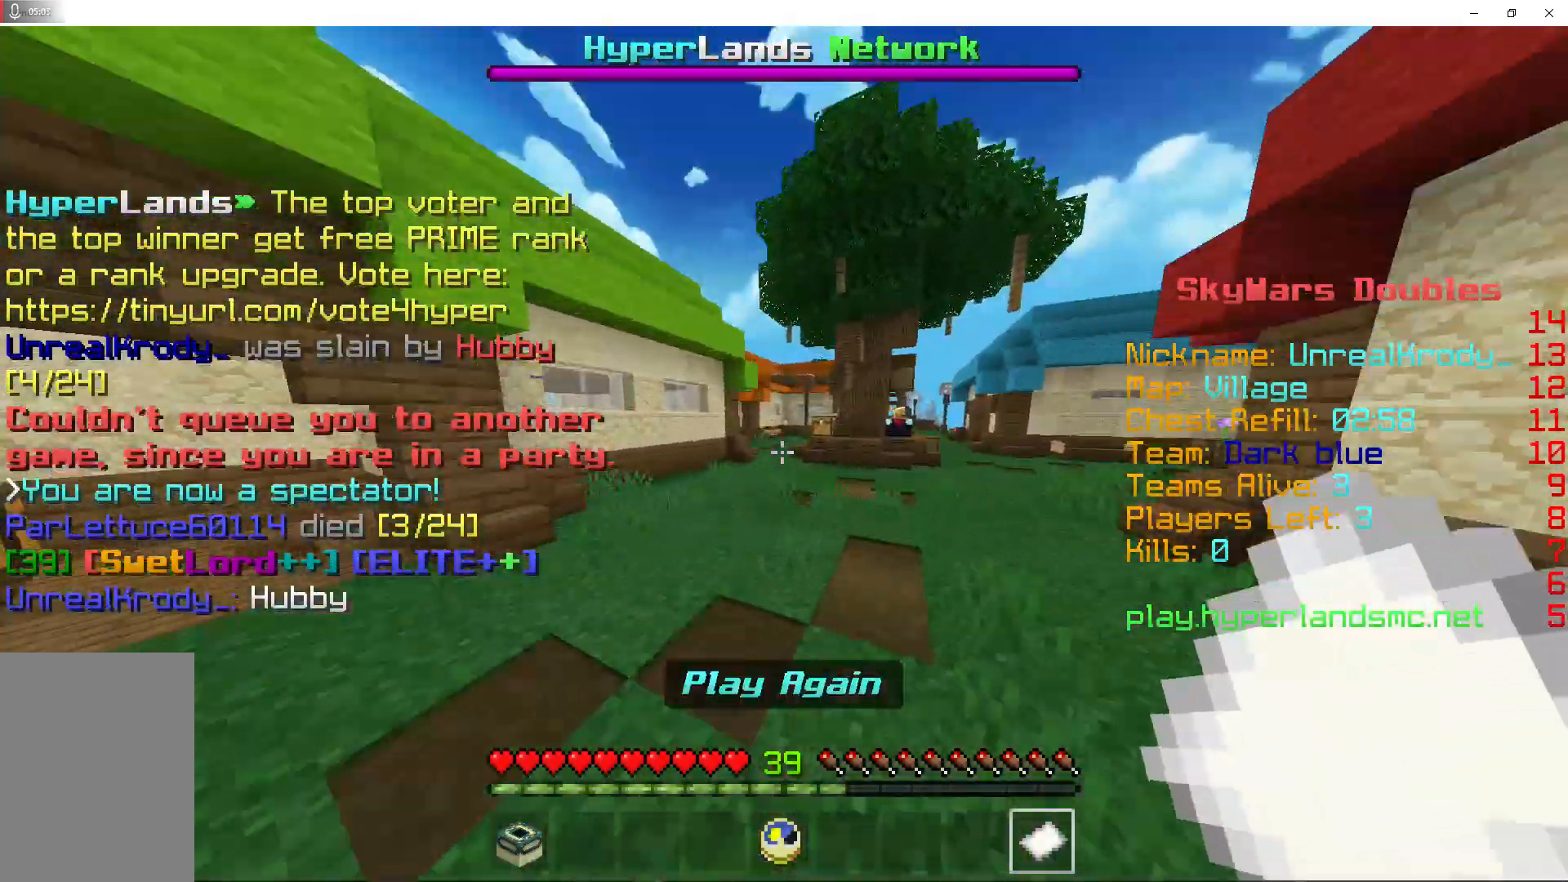
{"keys": [], "mouse": [], "events": [[267, "w", "up"], [300, "space", "up"]]}
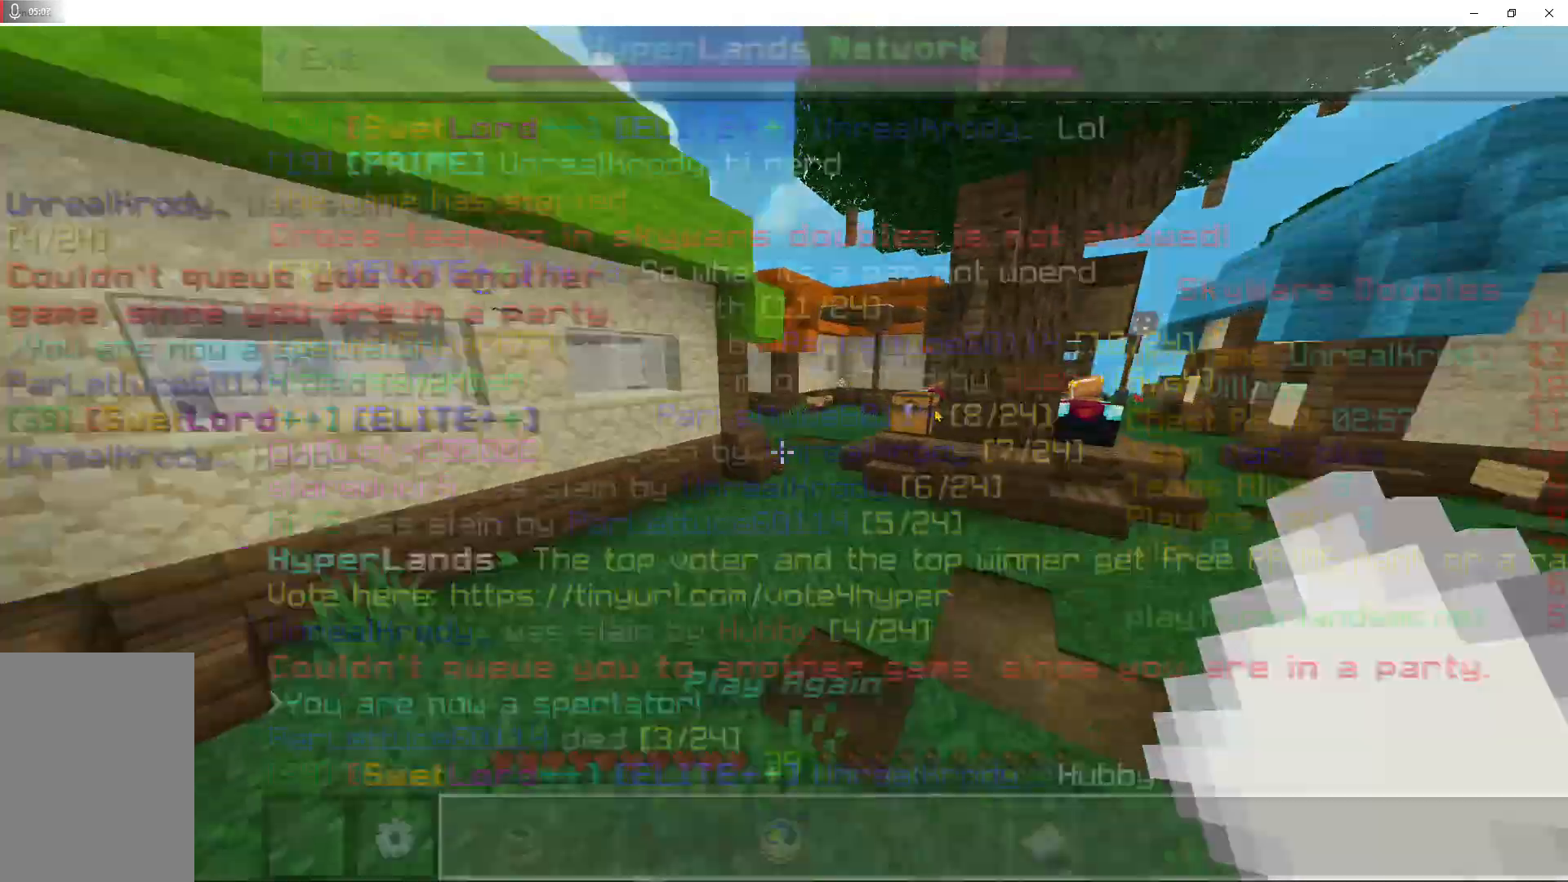
{"keys": [], "mouse": [], "events": []}
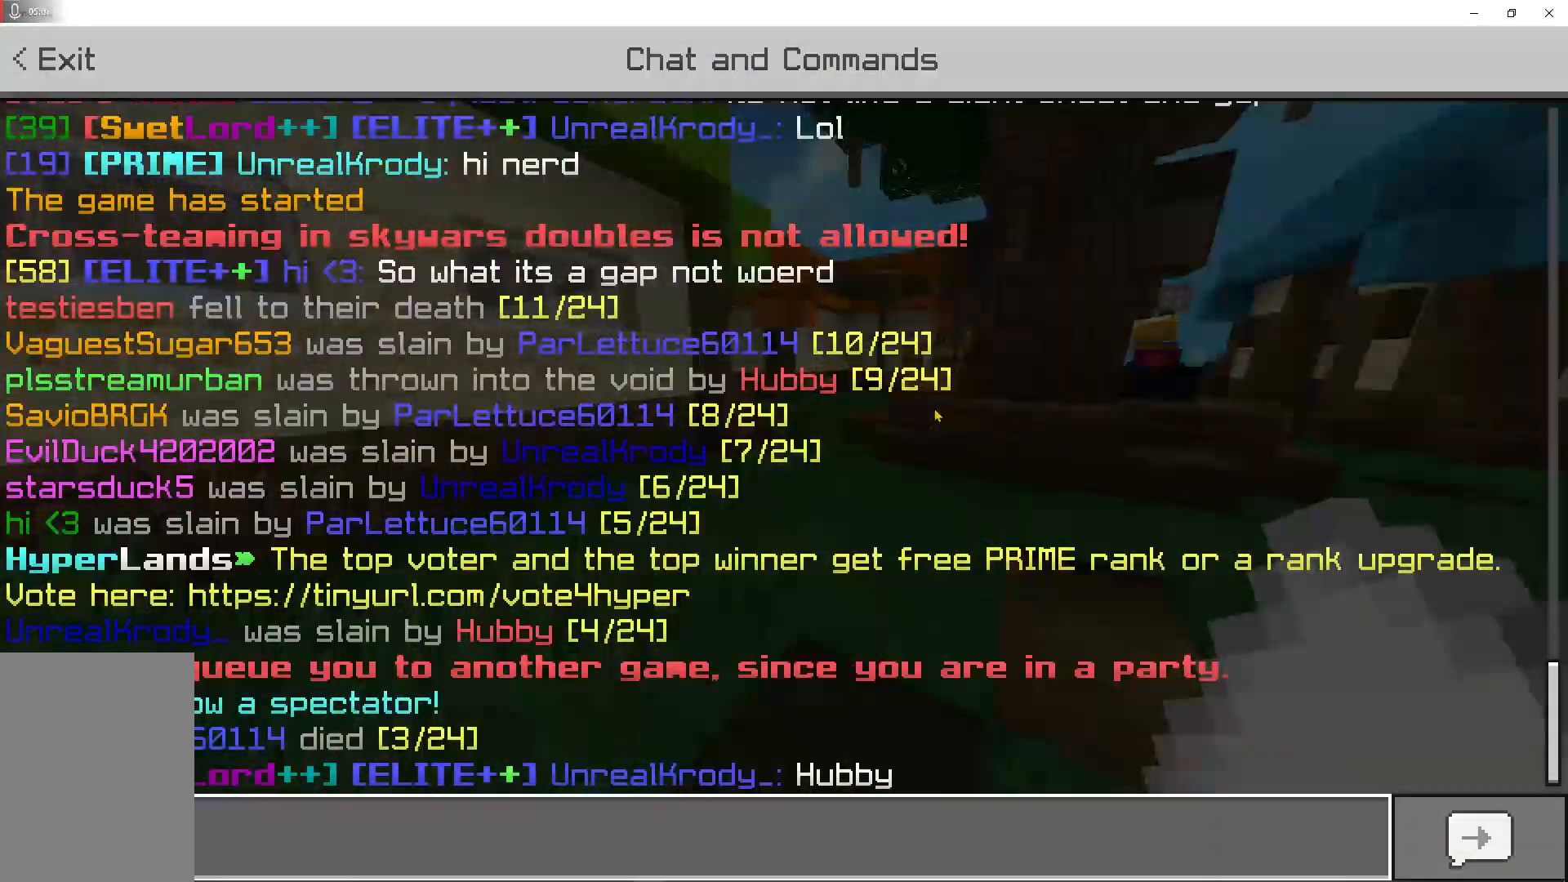
{"keys": [], "mouse": [], "events": []}
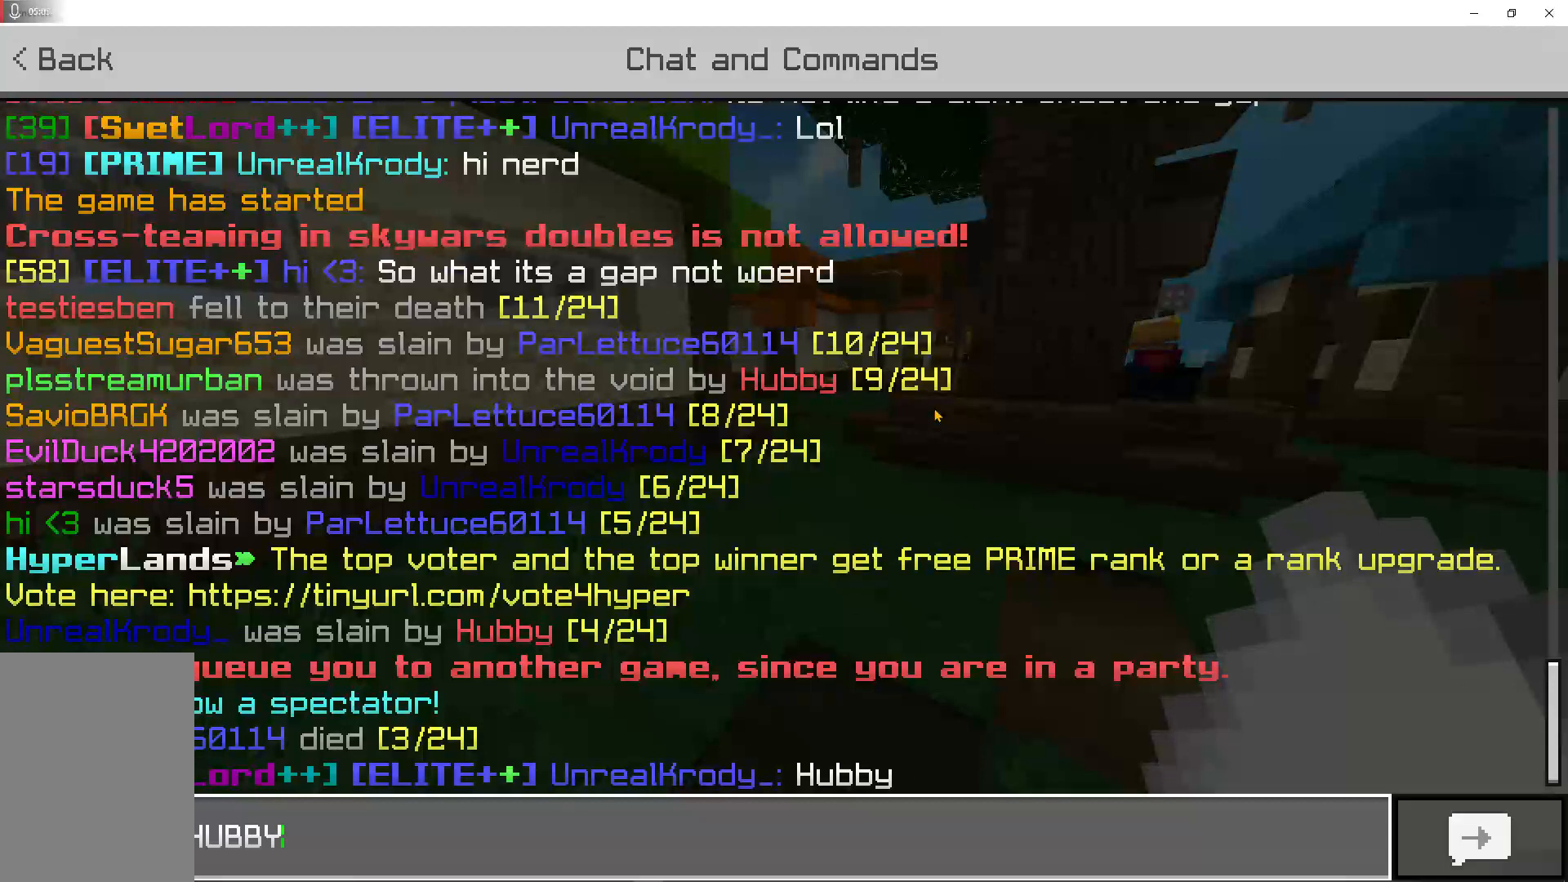
{"keys": [], "mouse": [], "events": []}
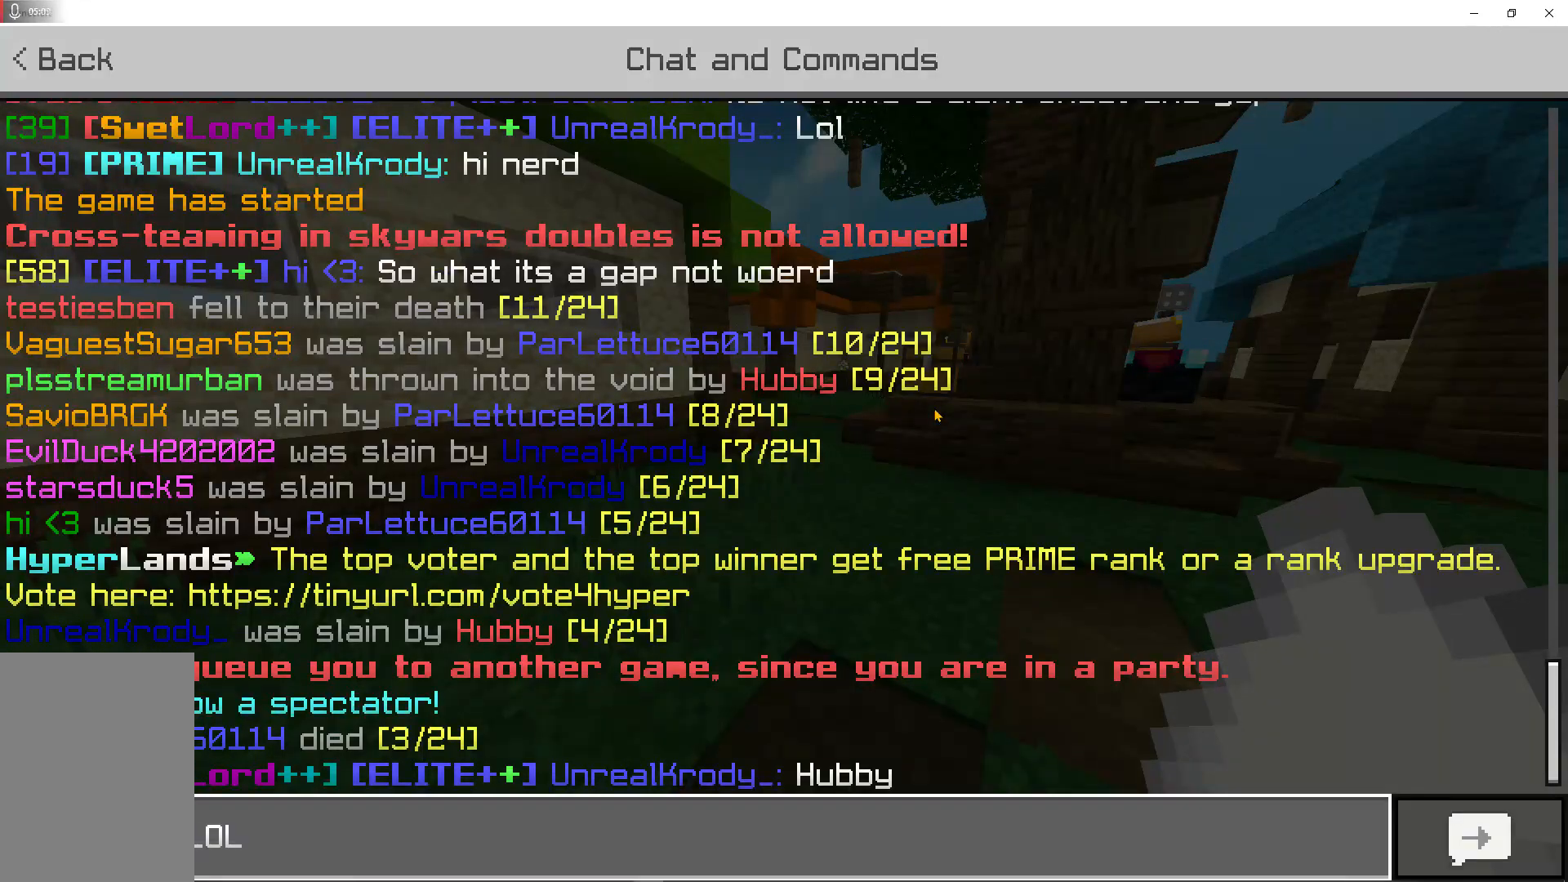
{"keys": [], "mouse": [], "events": []}
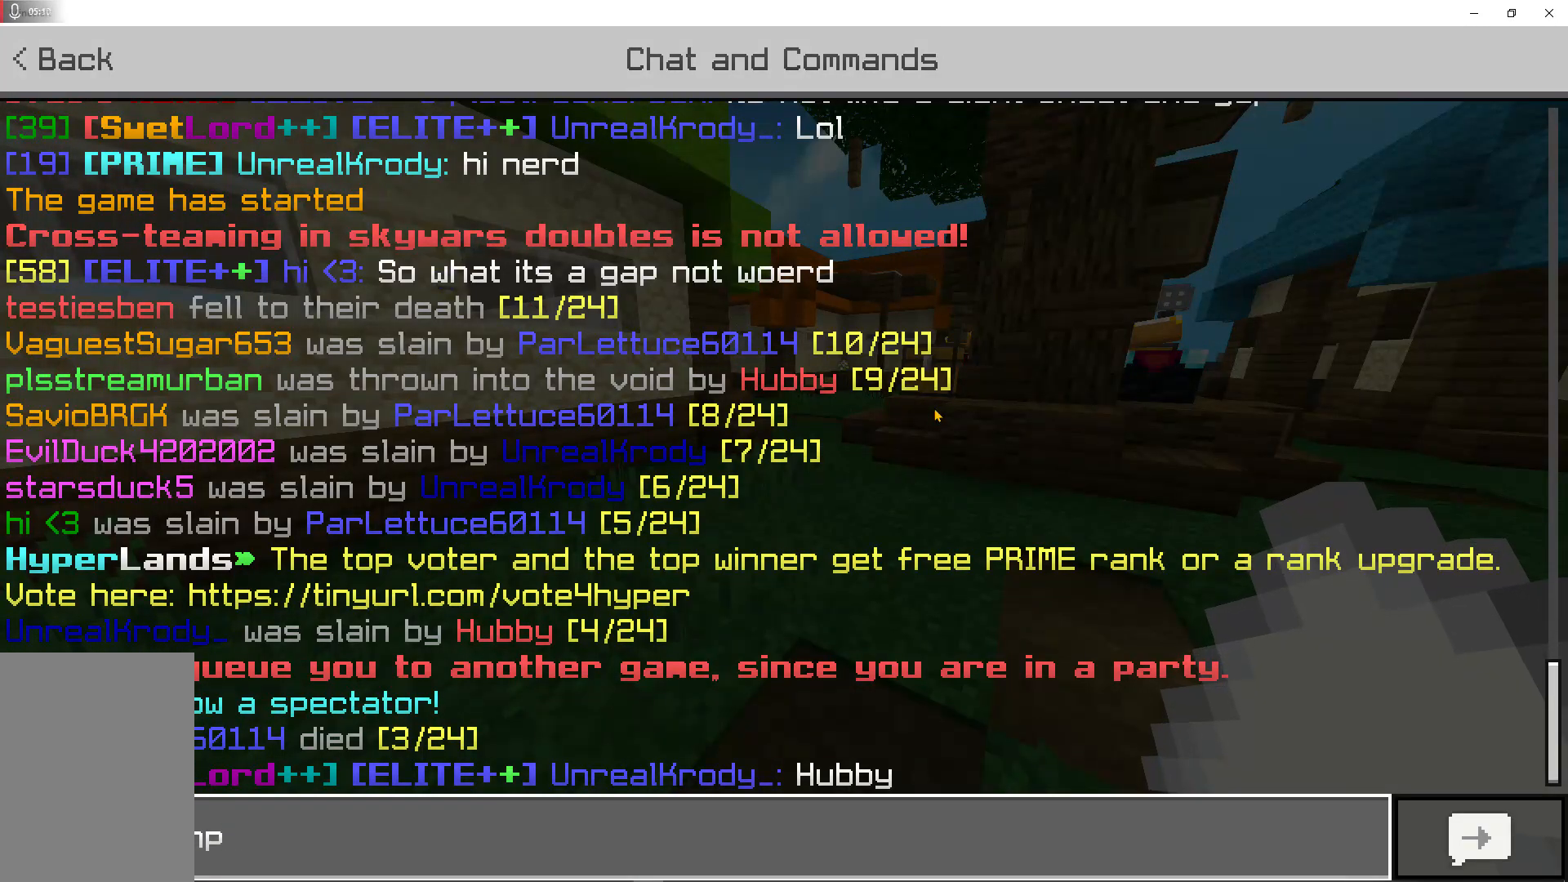
{"keys": [], "mouse": [], "events": []}
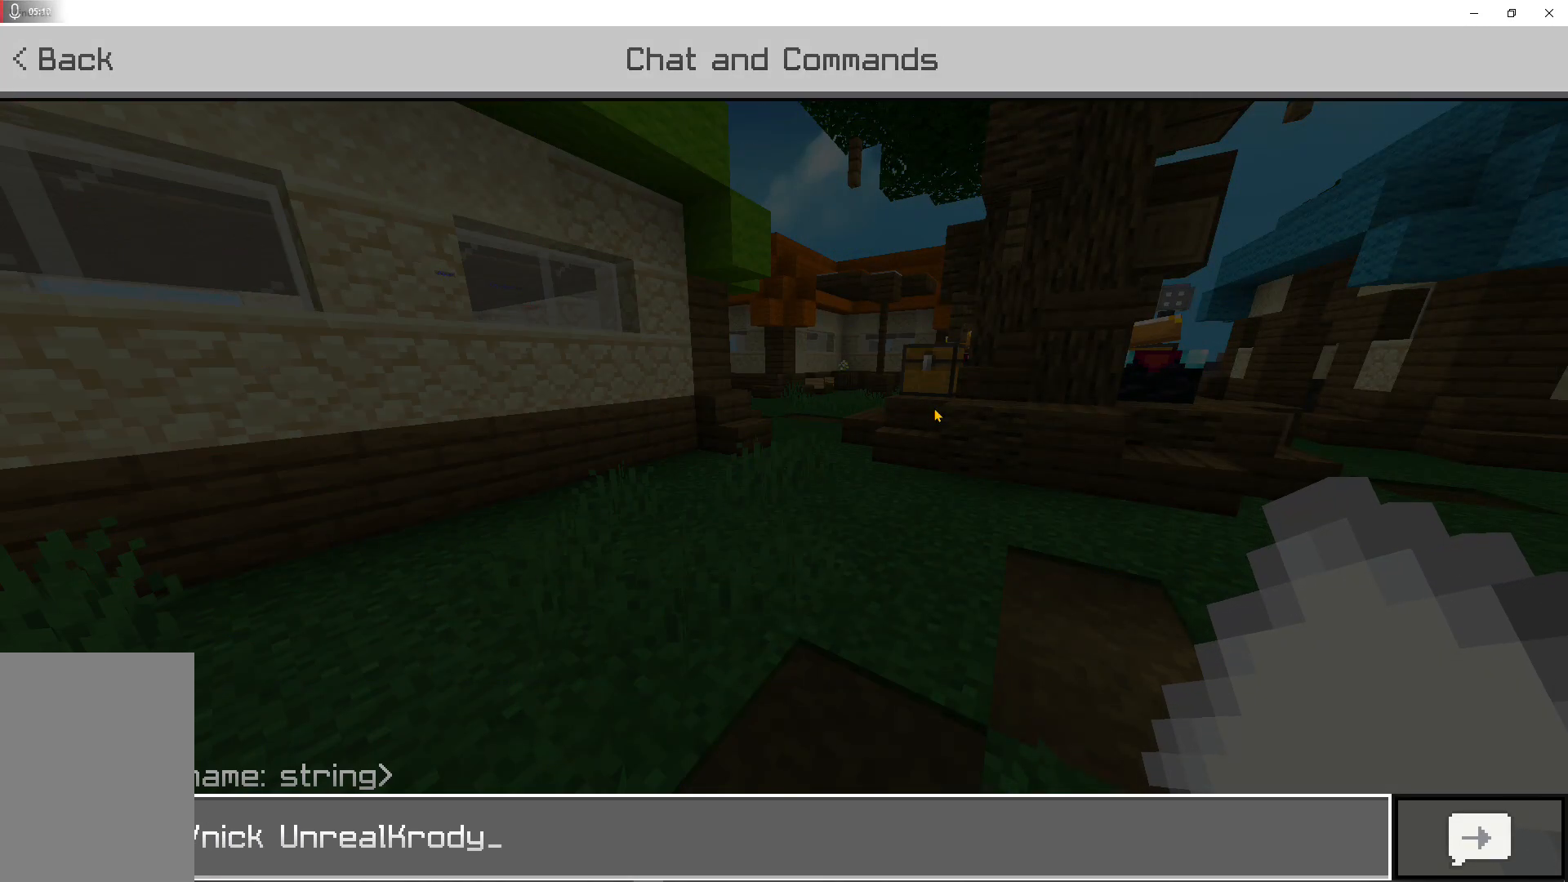
{"keys": [], "mouse": [], "events": []}
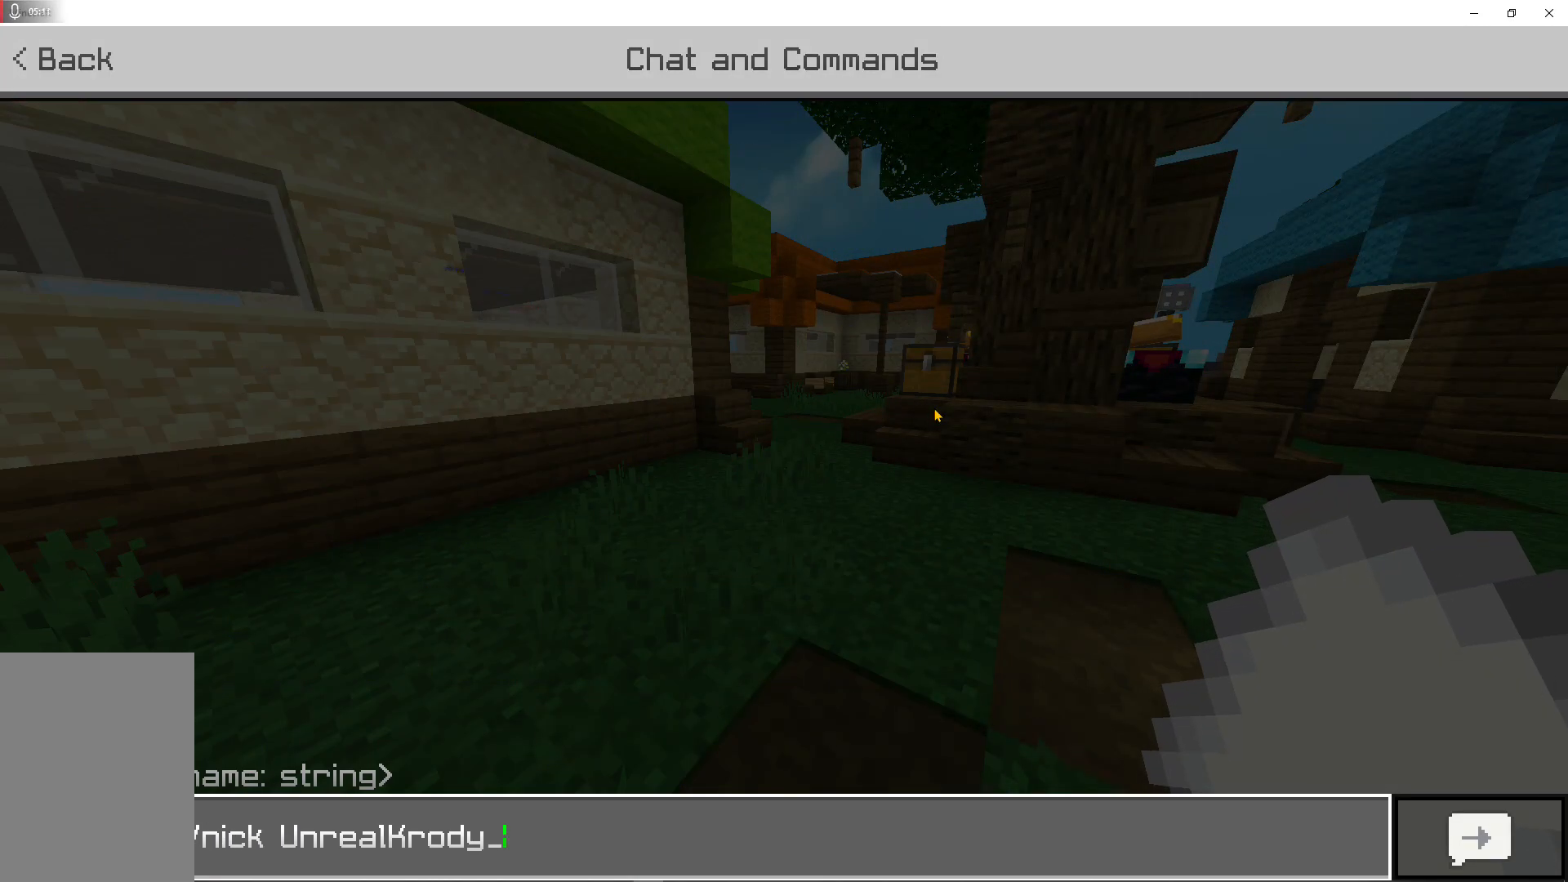
{"keys": [], "mouse": [], "events": []}
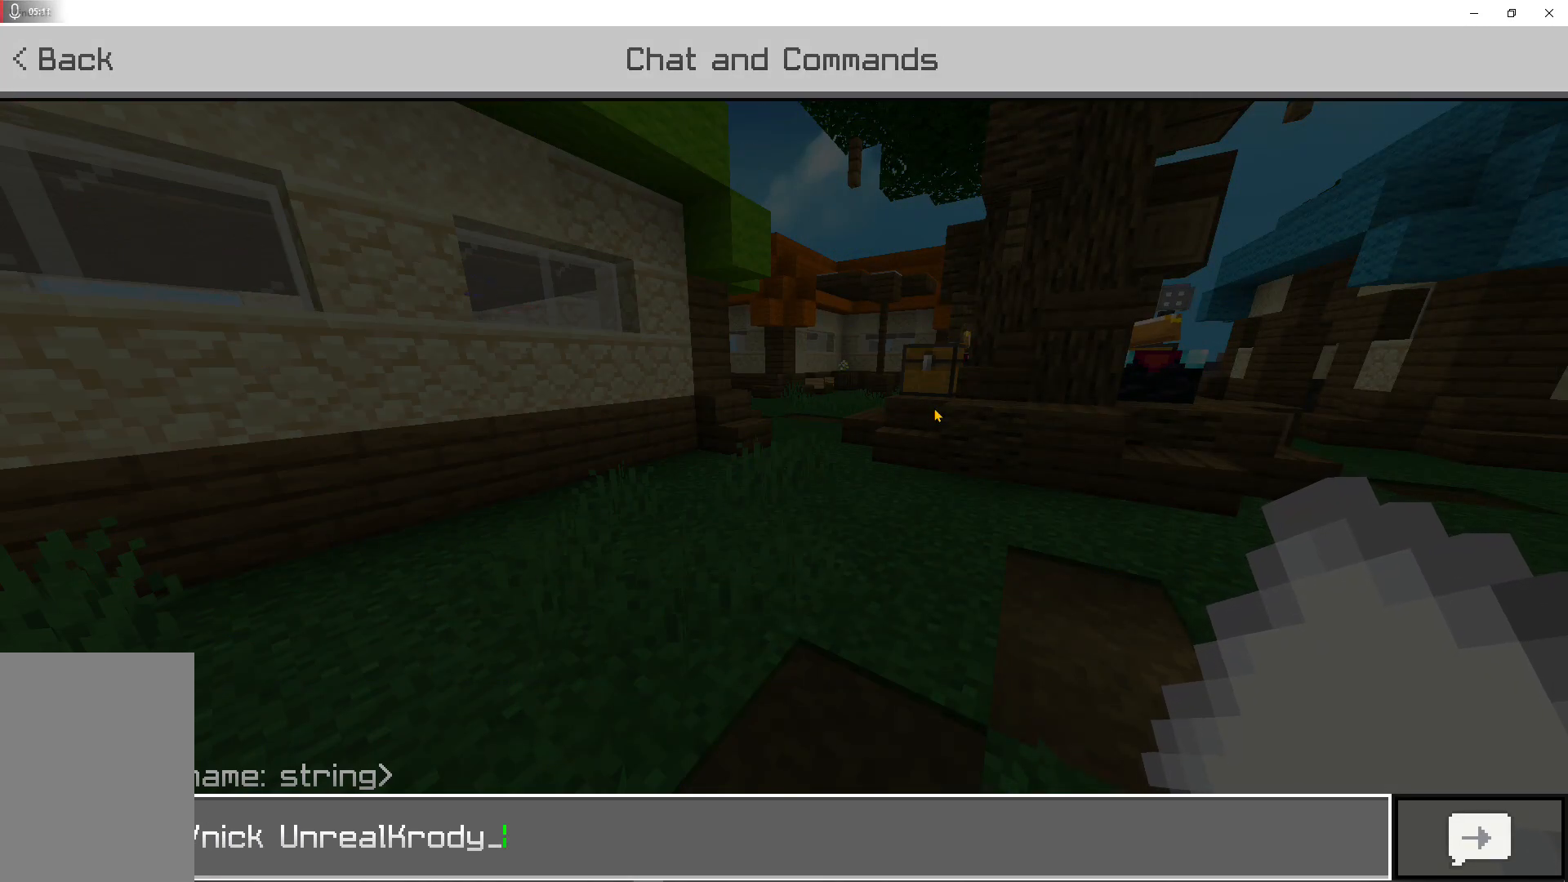
{"keys": [], "mouse": [], "events": []}
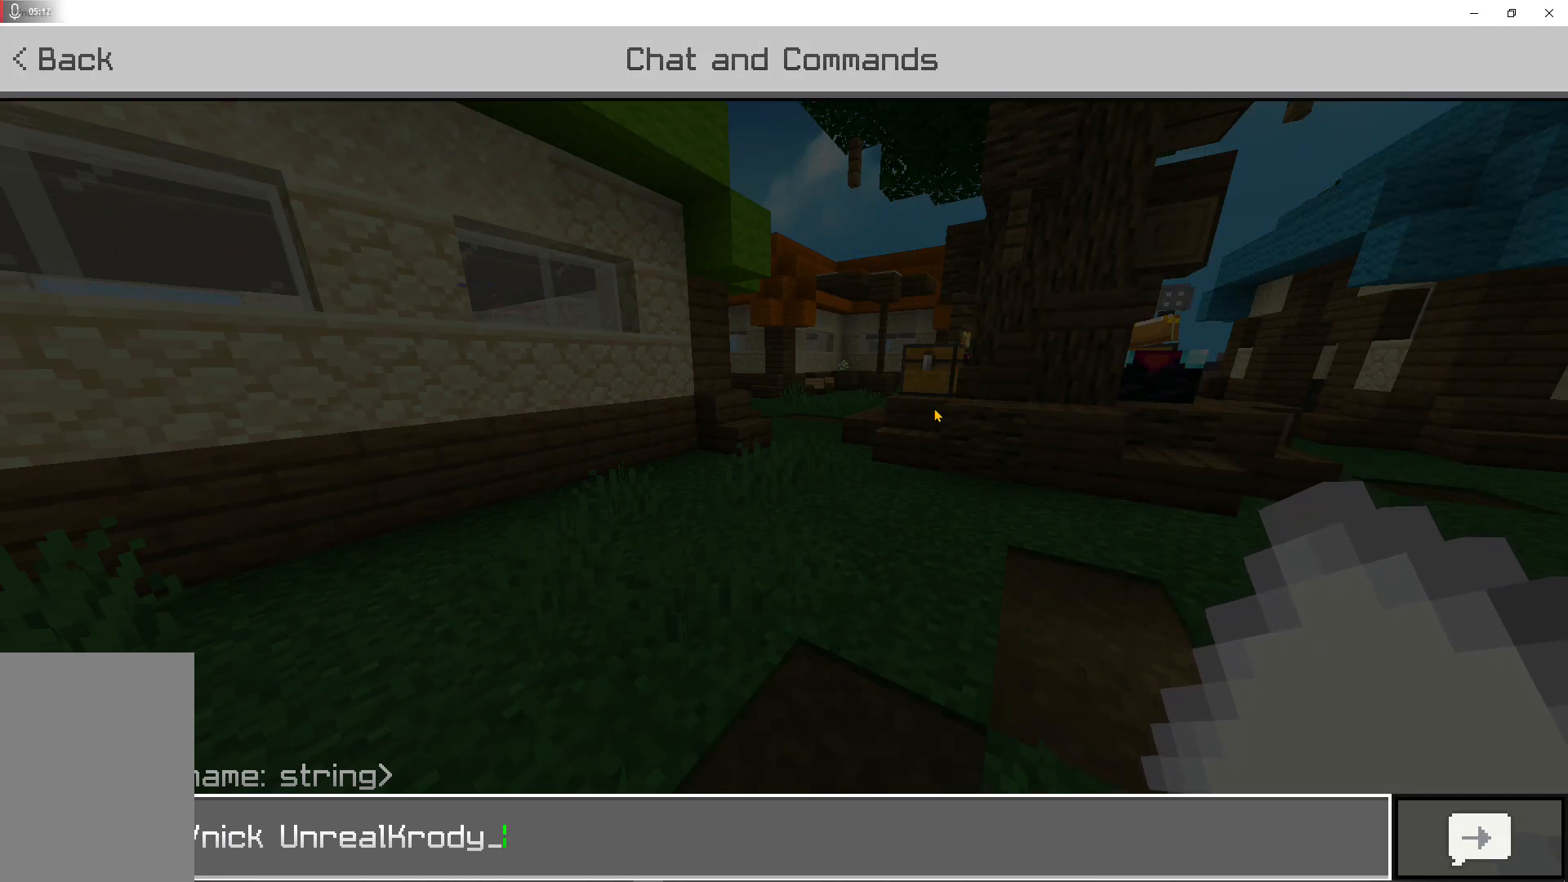
{"keys": [], "mouse": [], "events": []}
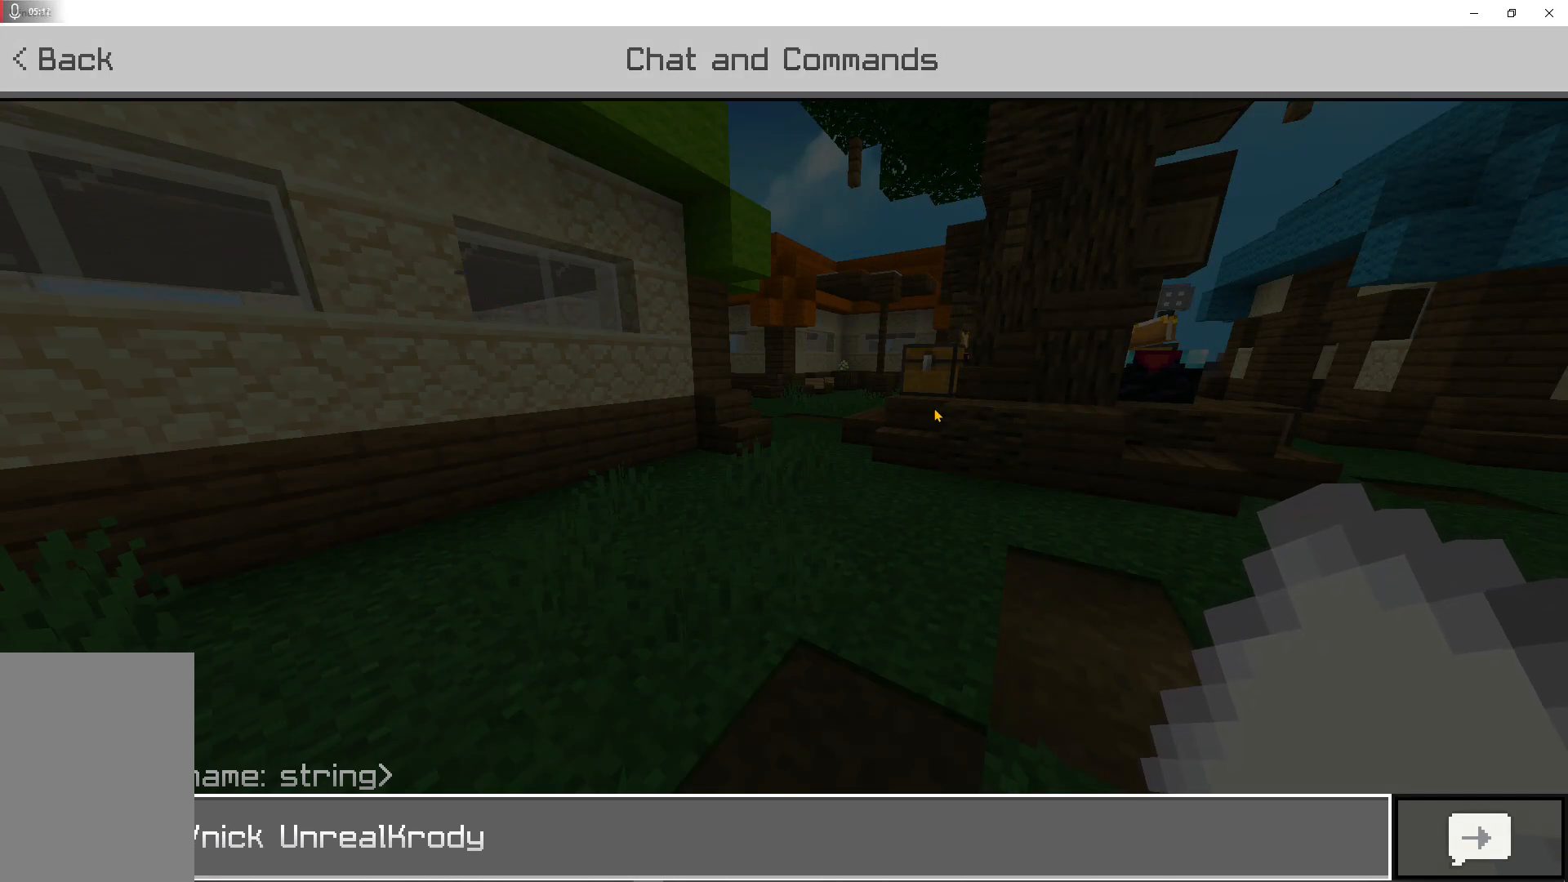
{"keys": [], "mouse": [], "events": []}
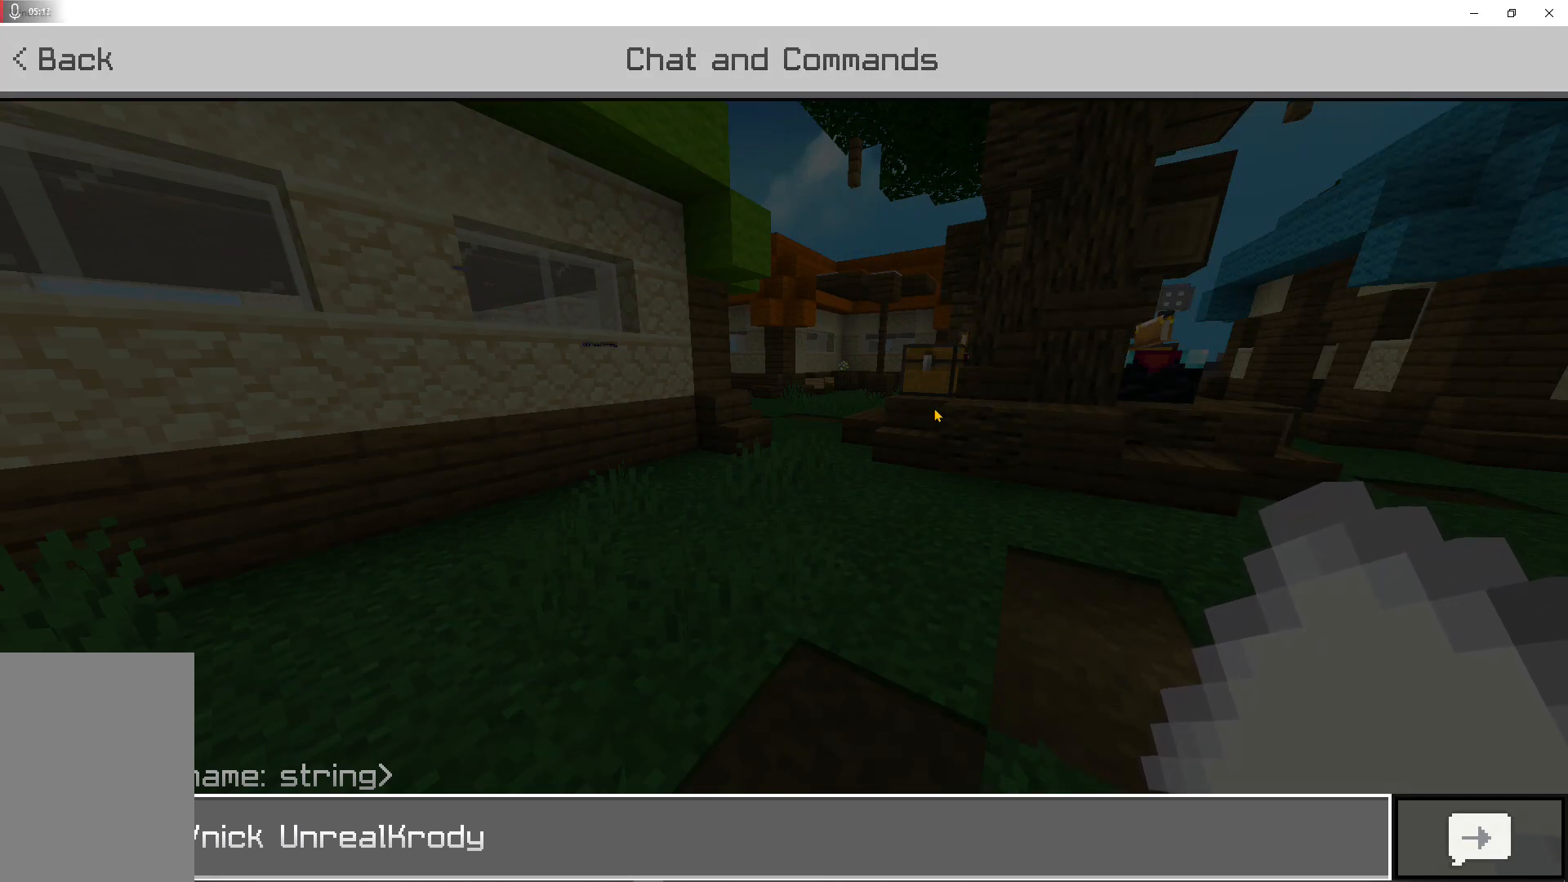
{"keys": [], "mouse": [], "events": [[133, "shift", "down"], [500, "shift", "up"]]}